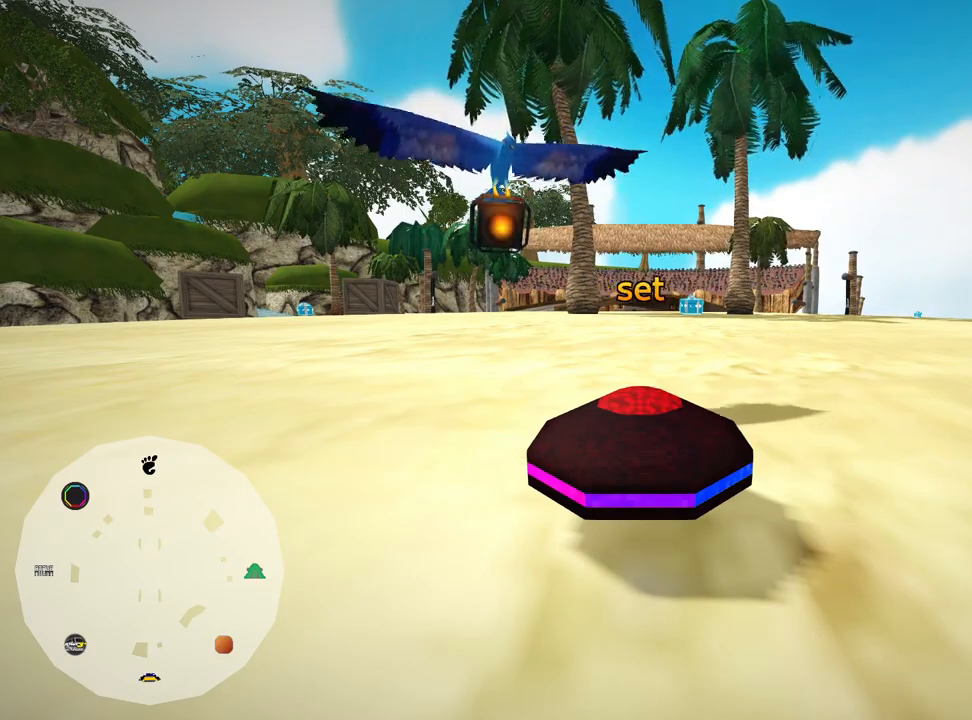
Gameplay with keyboard; each line is a JSON object with the keys held at the frame after it. "events" lists presses ("down") and releases ("up") of "down", "fire", "flag", "left", "look", "nitro", "right", "skid" and "up" between this image and that frame as [ms after this image, input, new state], when the widget could be followed in between. No other keys are recorded. Mouse input is not recorded. Key names are as the overlay labels them; some are game actions (e.g. jump) rather than physical keys.
{"keys": ["right", "up"], "events": [[66, "up", "down"], [400, "right", "down"]]}
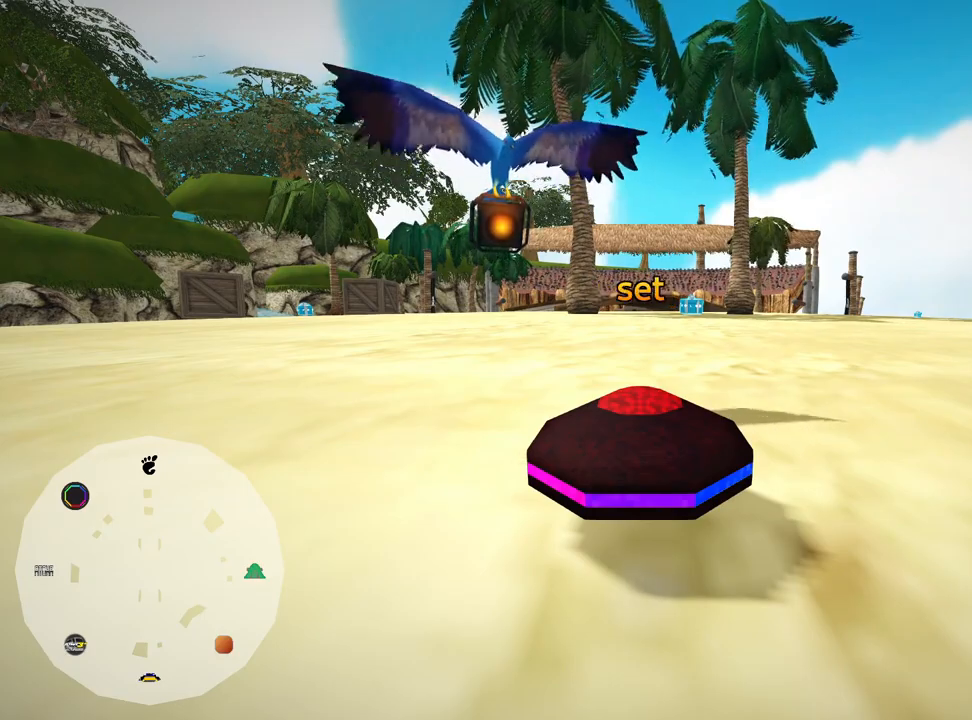
{"keys": ["up"], "events": [[33, "right", "up"]]}
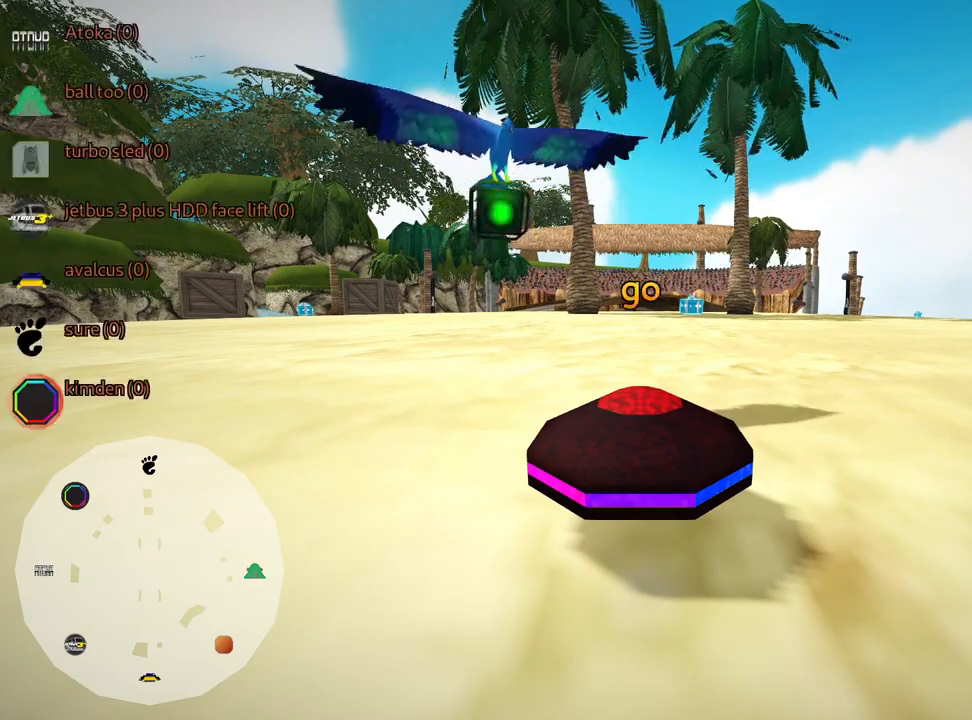
{"keys": ["up"], "events": [[16, "right", "down"], [183, "right", "up"]]}
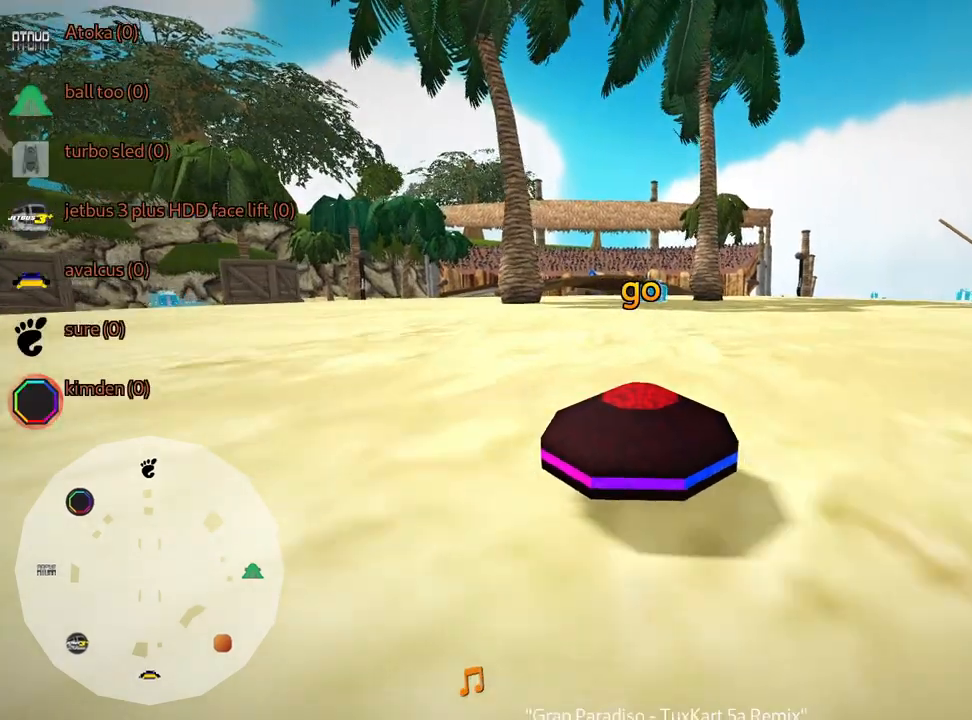
{"keys": ["up"], "events": []}
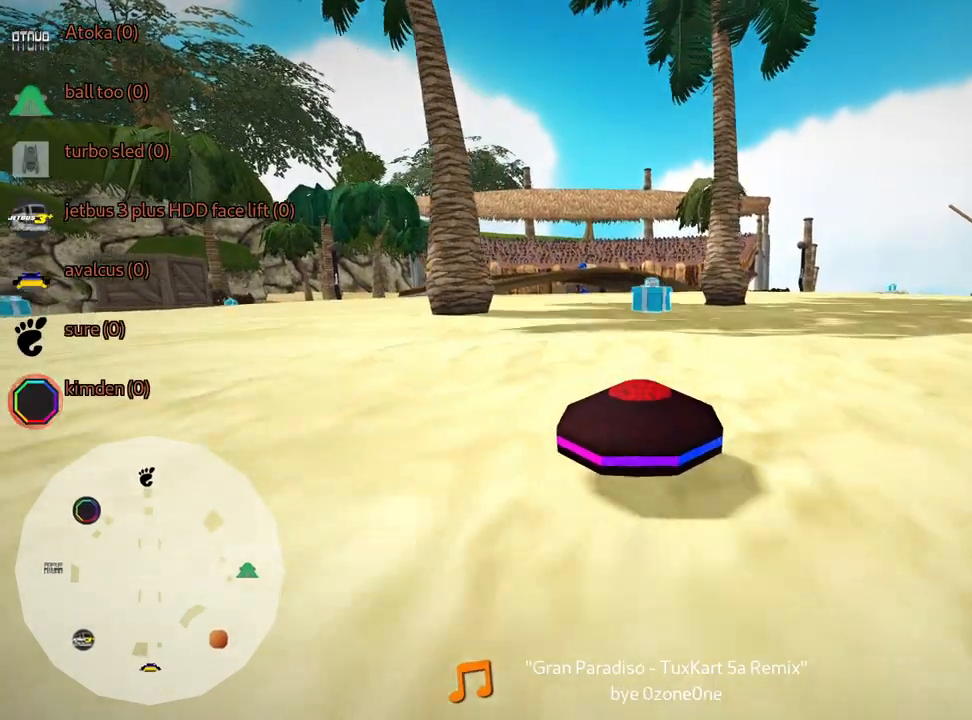
{"keys": ["up"], "events": []}
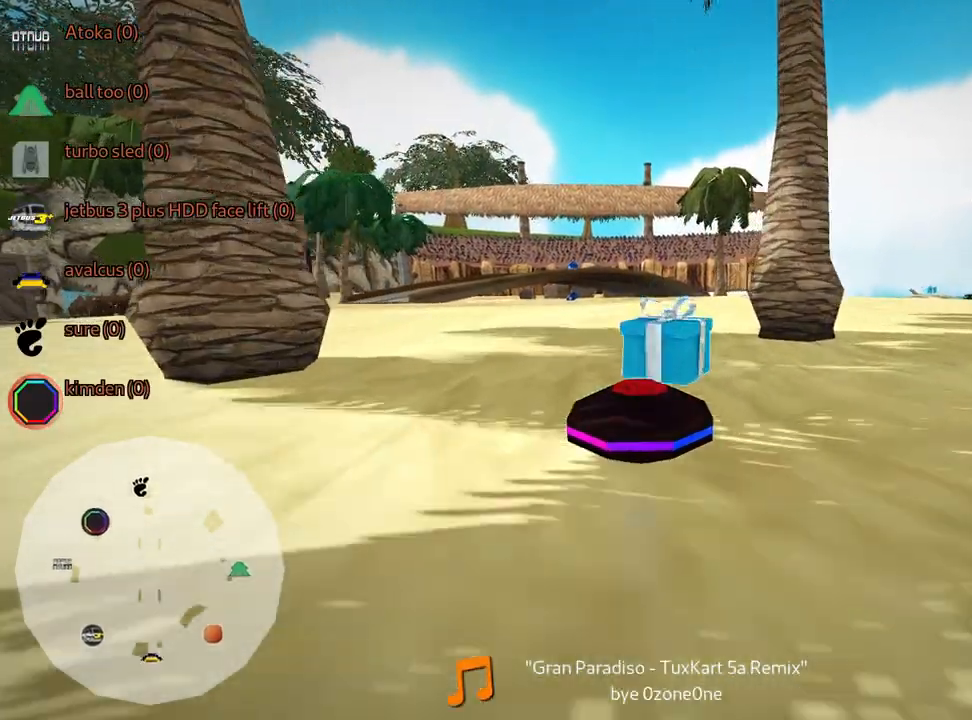
{"keys": ["right", "up"], "events": [[116, "right", "down"]]}
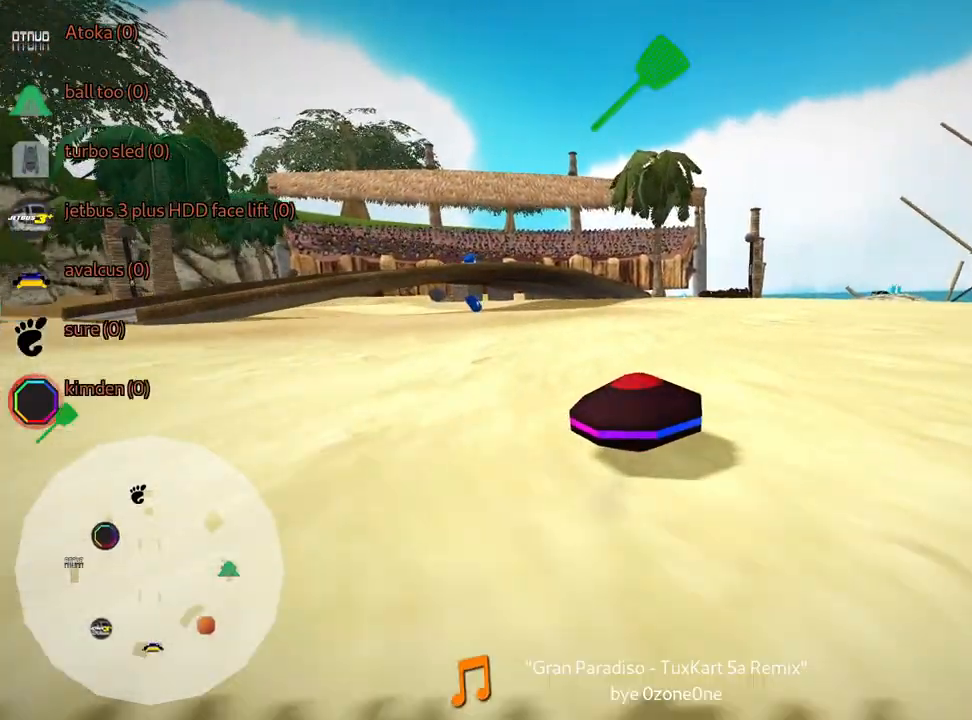
{"keys": ["right", "up"], "events": []}
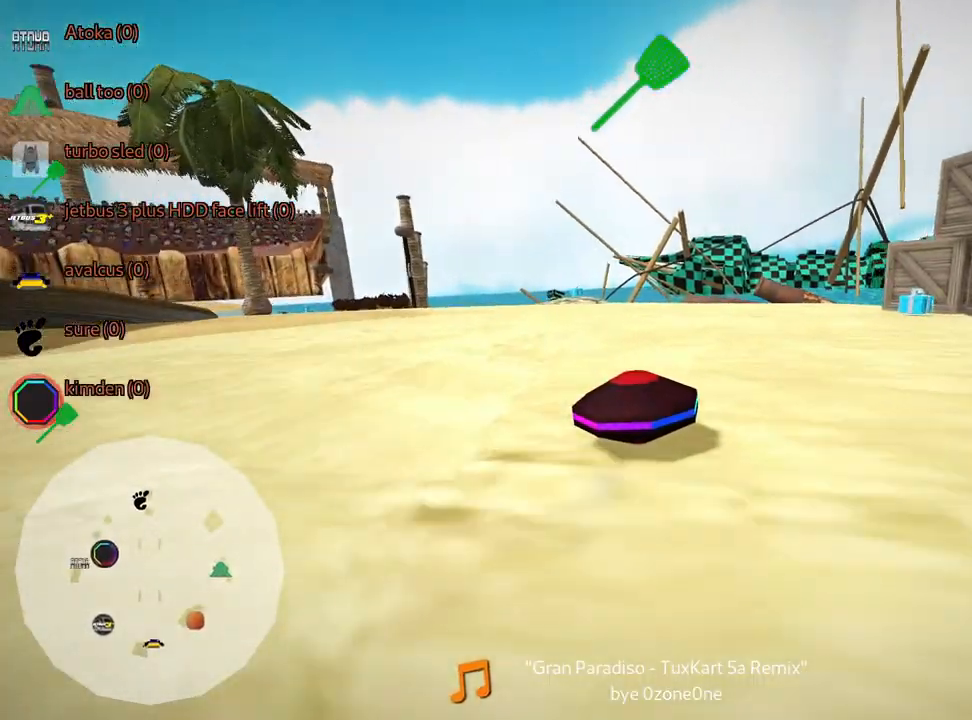
{"keys": ["fire", "left", "skid", "up"], "events": [[383, "right", "up"], [416, "left", "down"], [433, "fire", "down"], [450, "skid", "down"]]}
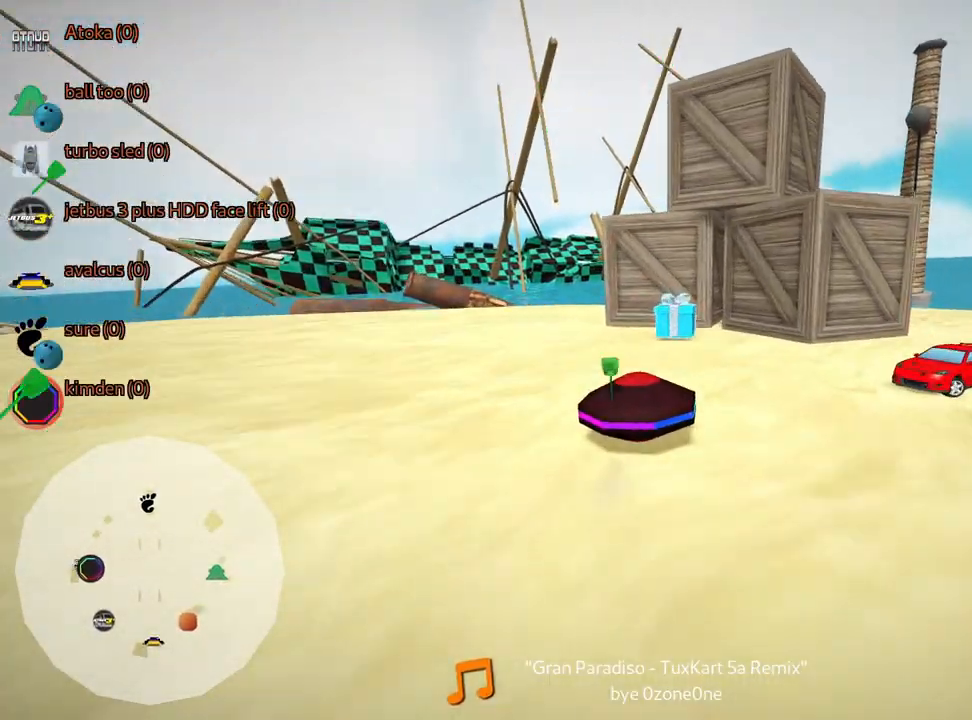
{"keys": ["left"], "events": [[66, "fire", "up"], [83, "up", "up"], [150, "skid", "up"]]}
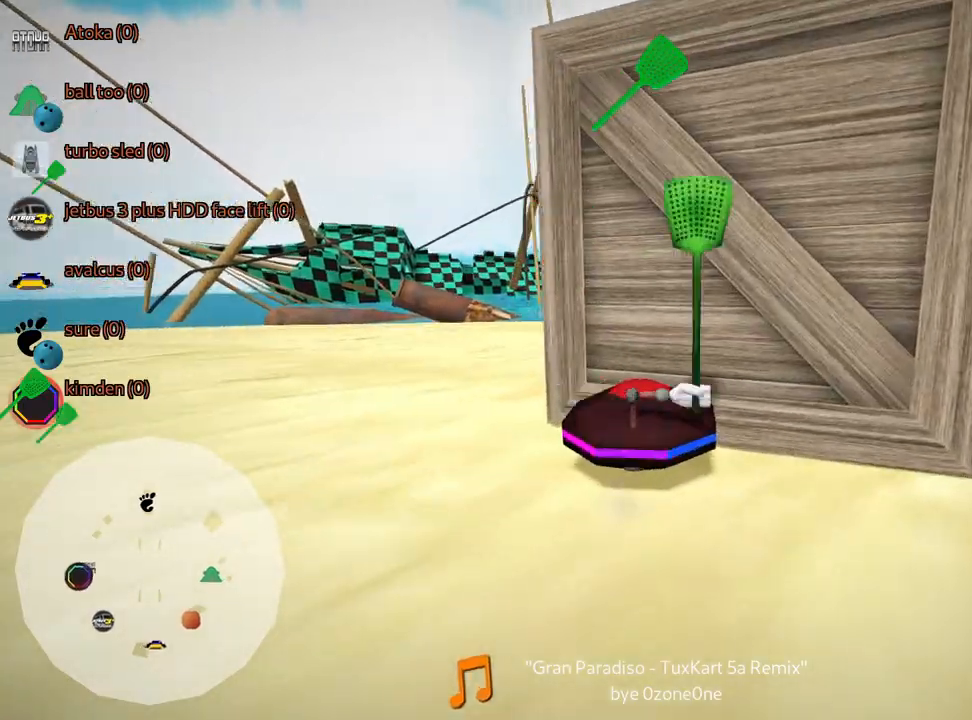
{"keys": ["down", "right"], "events": [[266, "down", "down"], [300, "right", "down"], [333, "left", "up"]]}
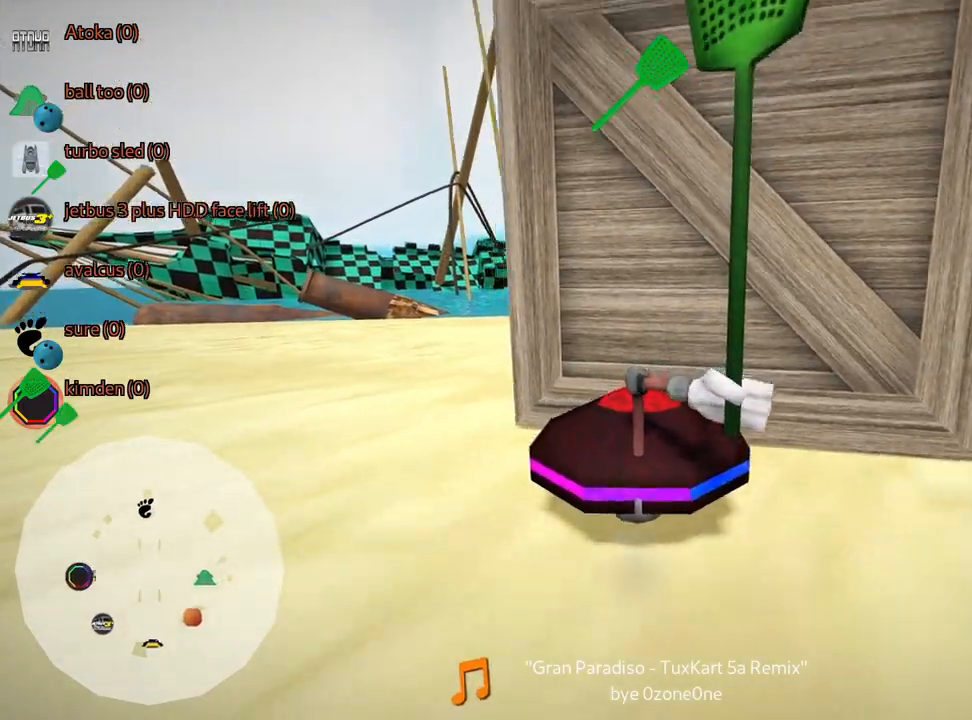
{"keys": ["left", "up"], "events": [[300, "left", "down"], [333, "down", "up"], [366, "right", "up"], [400, "up", "down"]]}
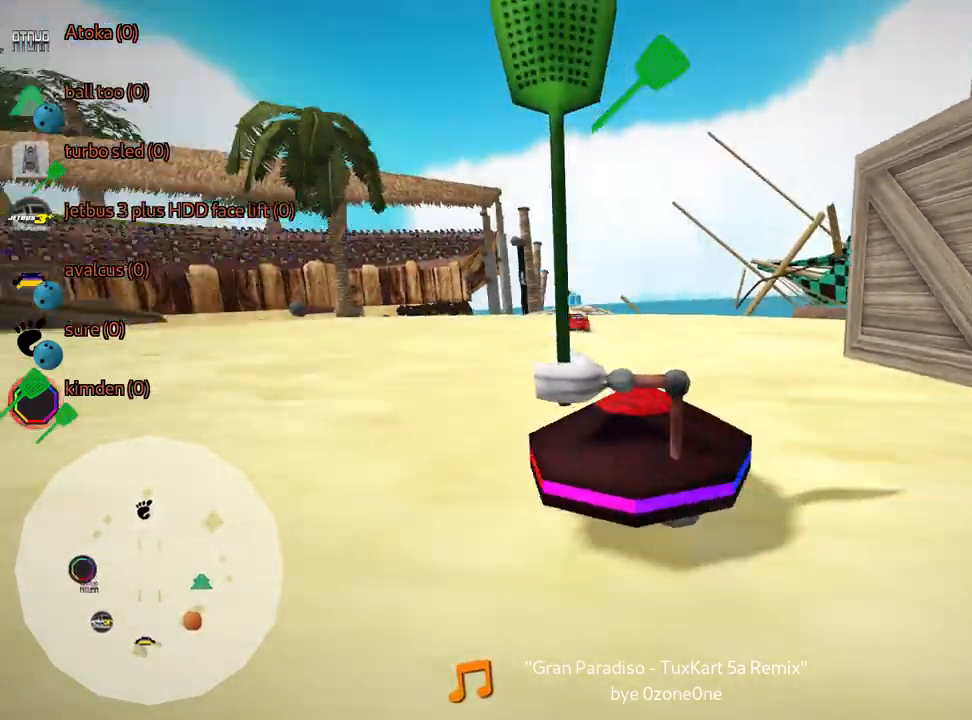
{"keys": ["right", "up"], "events": [[216, "right", "down"], [266, "left", "up"]]}
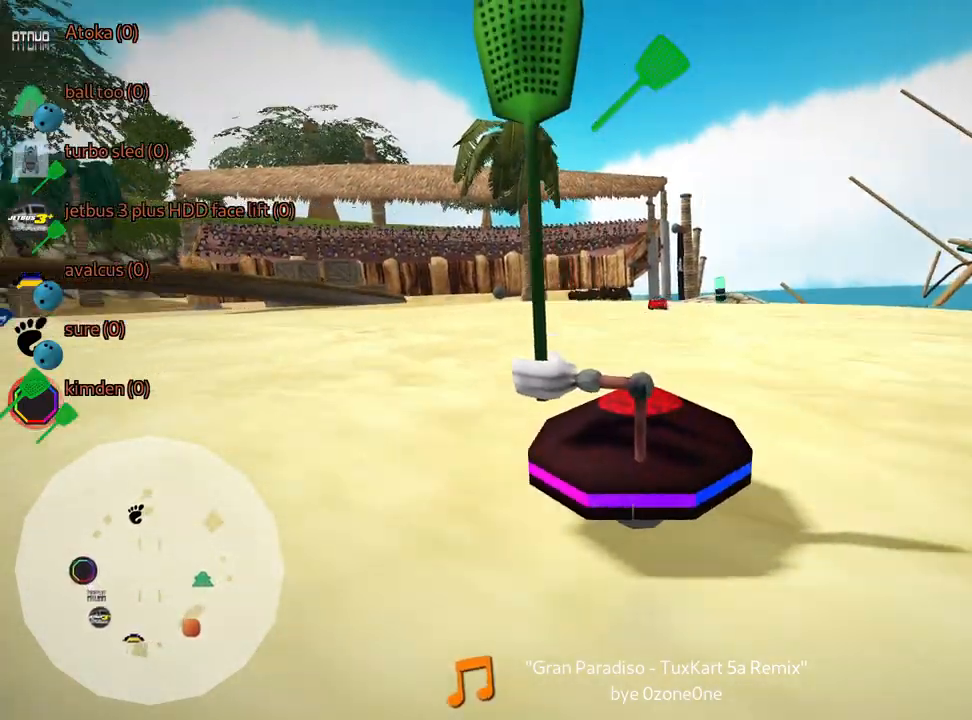
{"keys": ["left", "skid", "up"], "events": [[100, "right", "up"], [150, "left", "down"], [166, "skid", "down"]]}
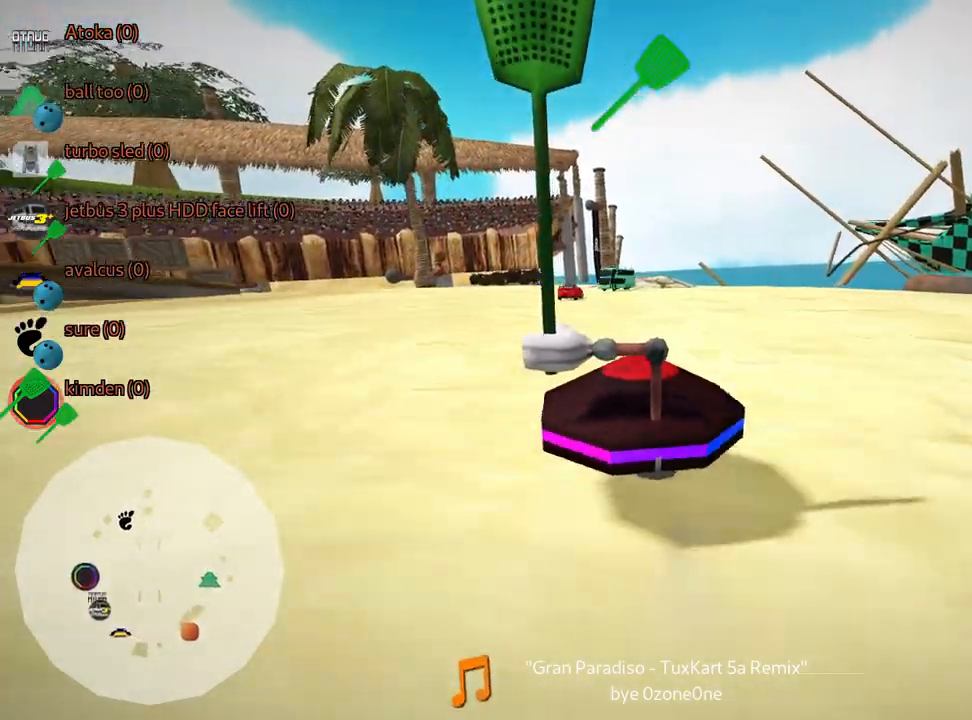
{"keys": ["right", "skid", "up"], "events": [[183, "right", "down"], [233, "left", "up"]]}
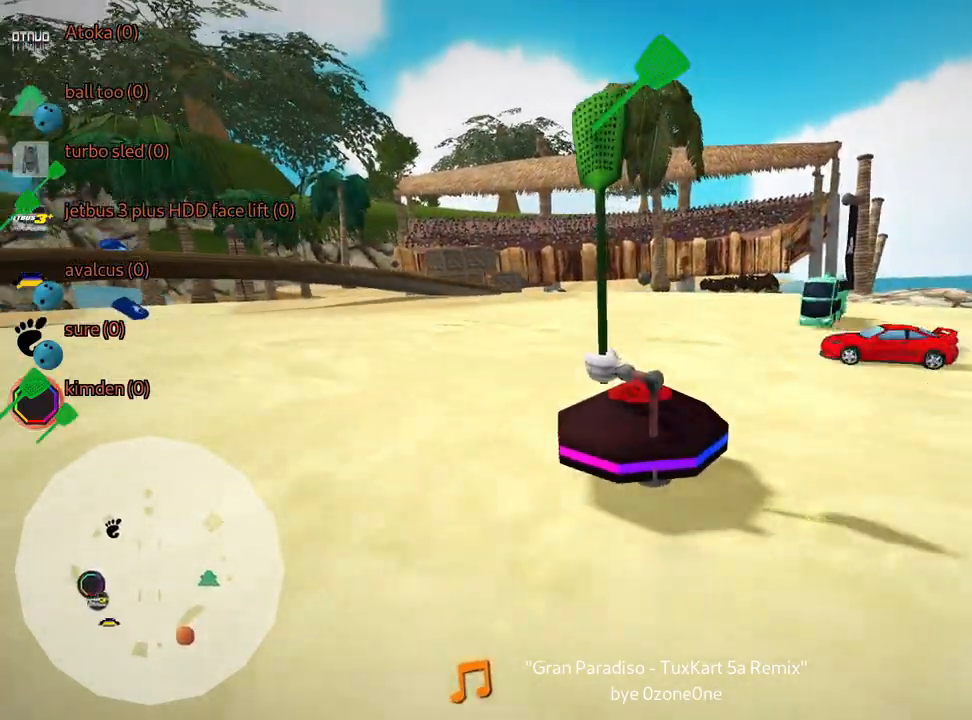
{"keys": ["right", "up"], "events": [[50, "skid", "up"]]}
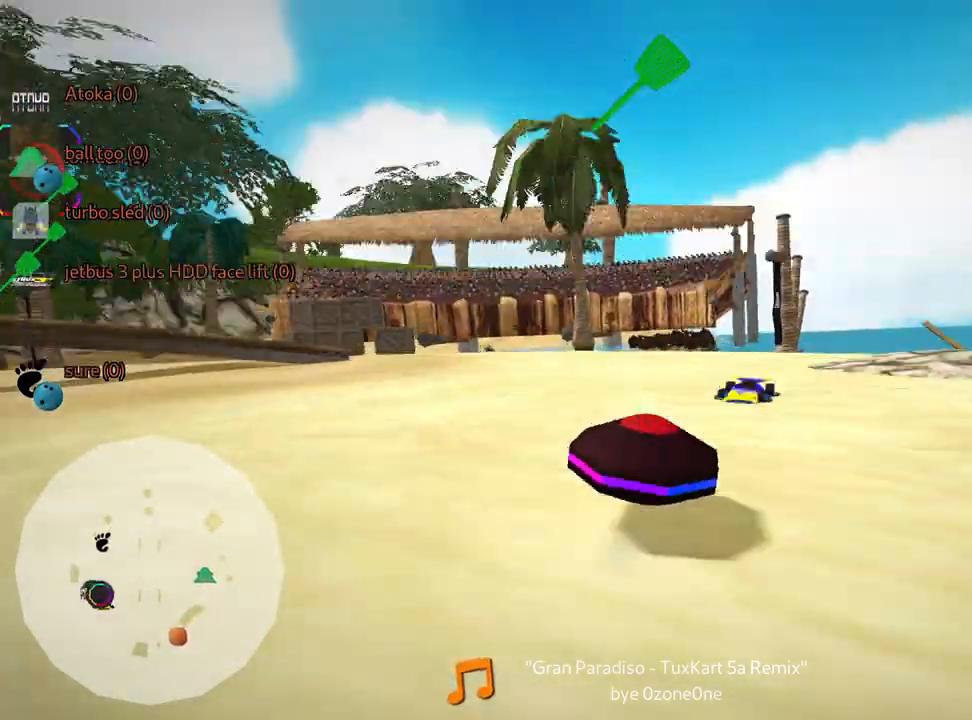
{"keys": ["up"], "events": [[83, "right", "up"], [116, "left", "down"], [150, "skid", "down"], [350, "skid", "up"], [400, "left", "up"]]}
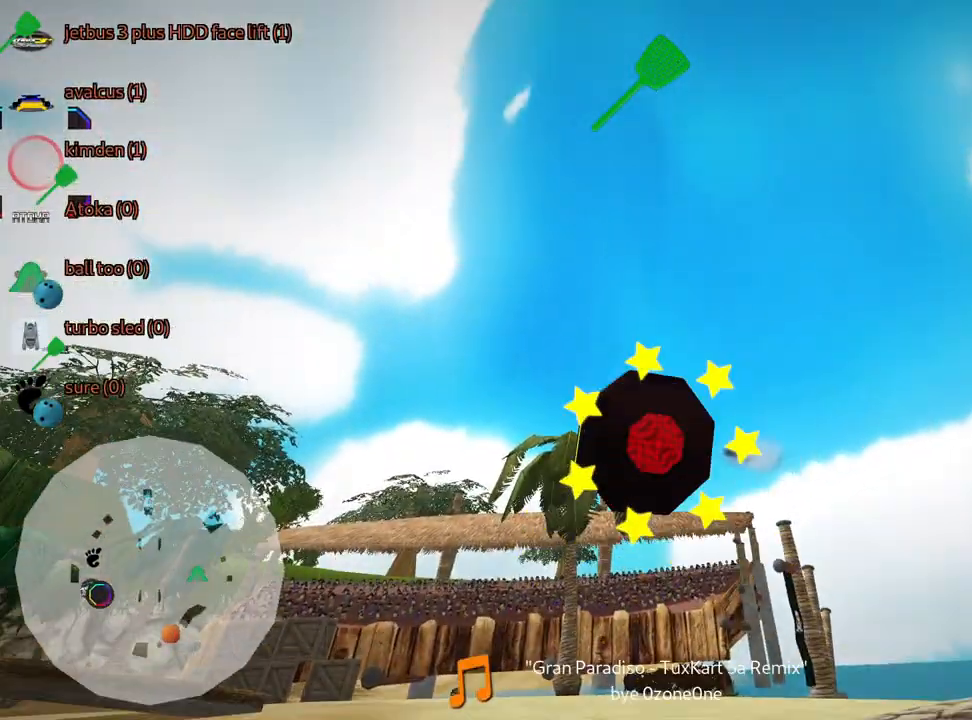
{"keys": ["up"], "events": []}
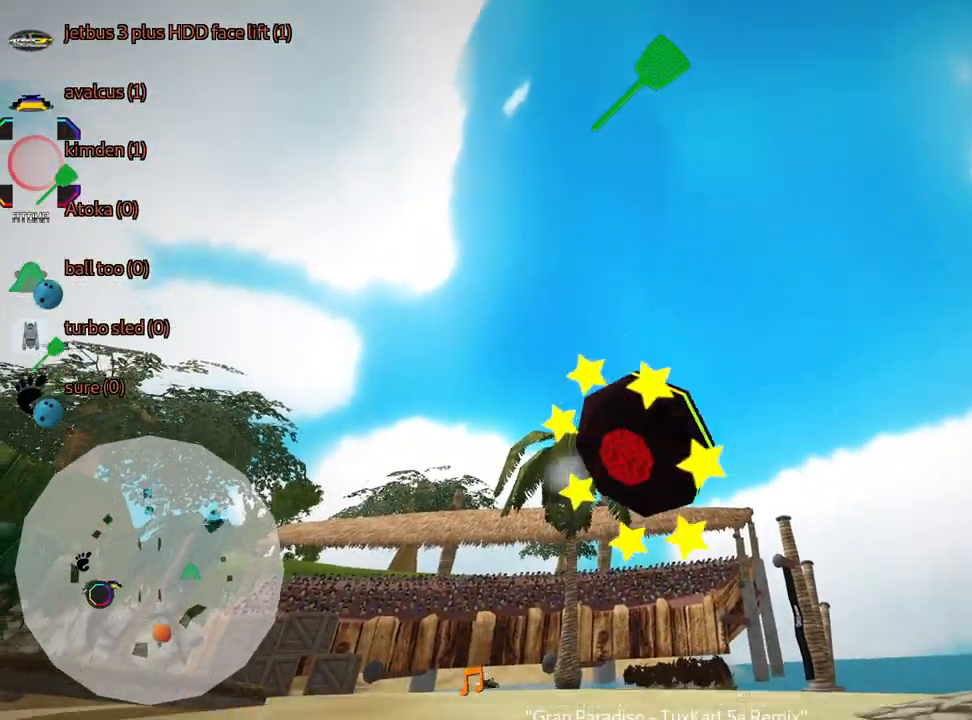
{"keys": ["fire", "up"], "events": [[416, "fire", "down"]]}
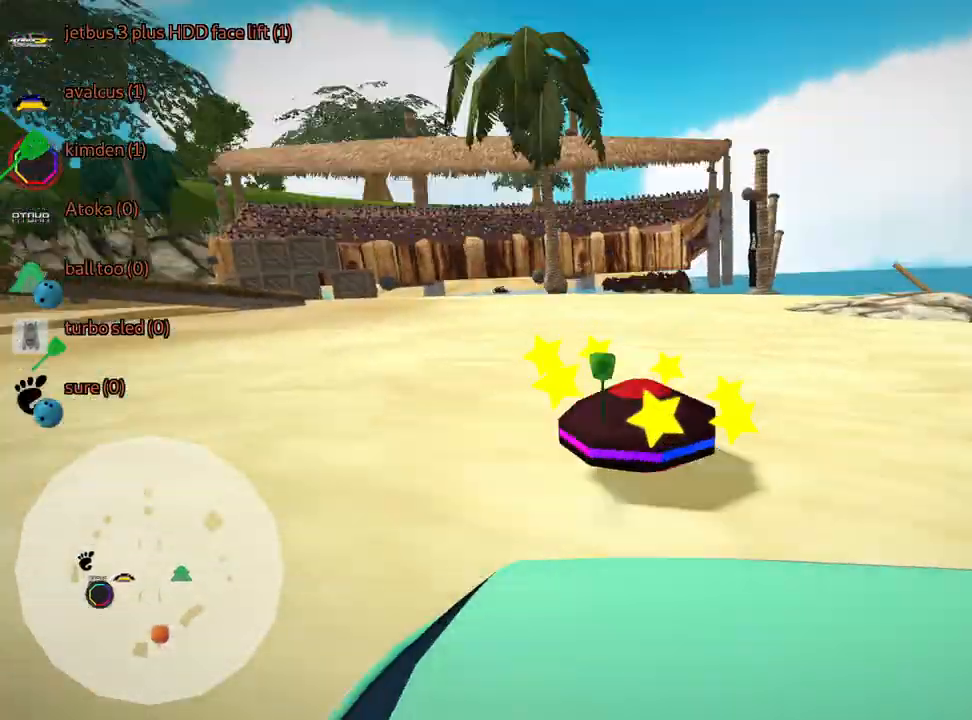
{"keys": ["nitro", "right", "up"], "events": [[33, "nitro", "down"], [100, "fire", "up"], [183, "right", "down"]]}
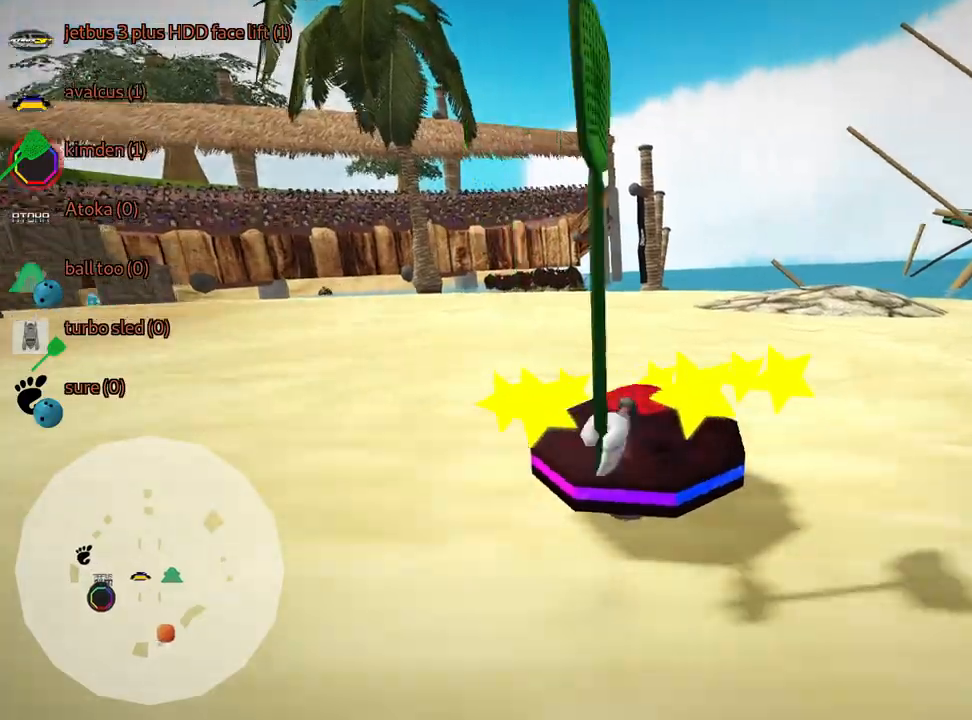
{"keys": ["left", "skid", "up"], "events": [[266, "right", "up"], [283, "left", "down"], [300, "skid", "down"], [316, "nitro", "up"]]}
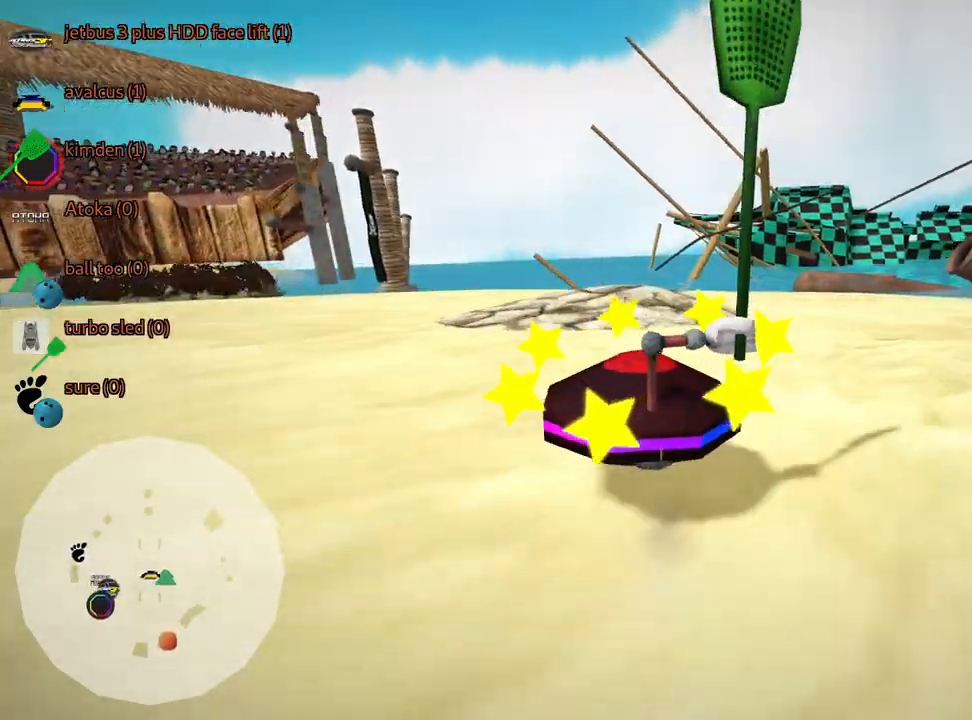
{"keys": ["left", "skid", "up"], "events": []}
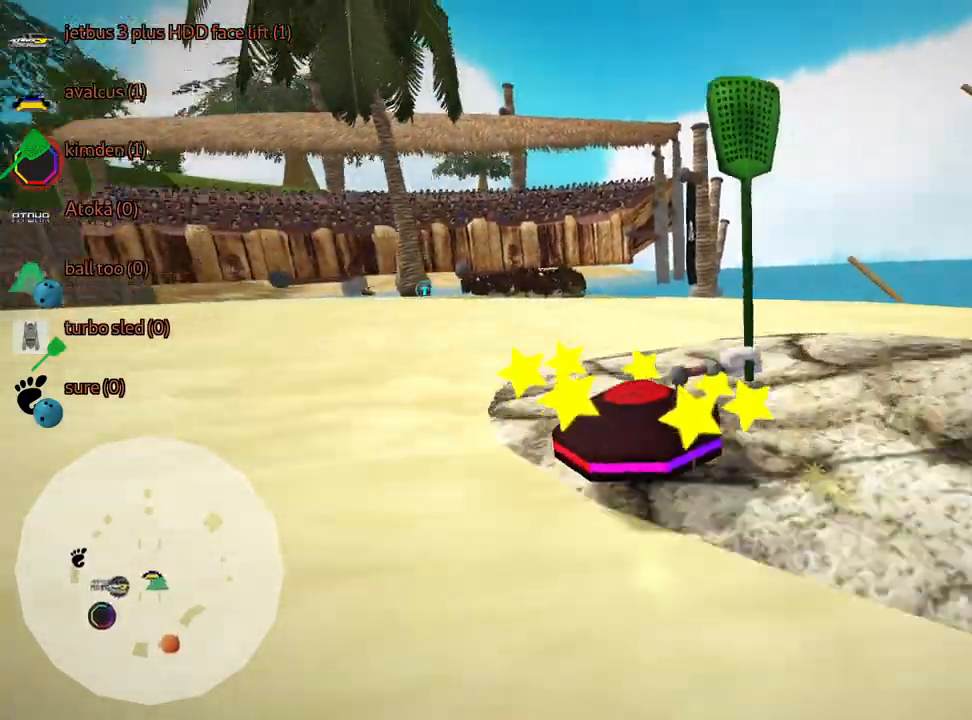
{"keys": ["left", "skid", "up"], "events": []}
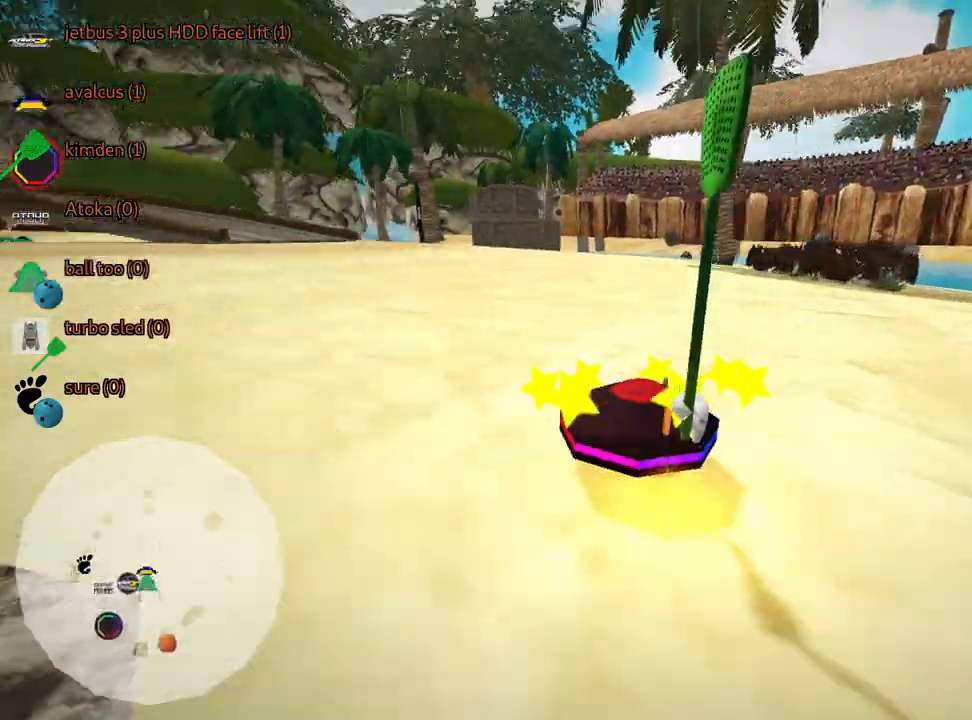
{"keys": ["left", "up"], "events": [[100, "skid", "up"]]}
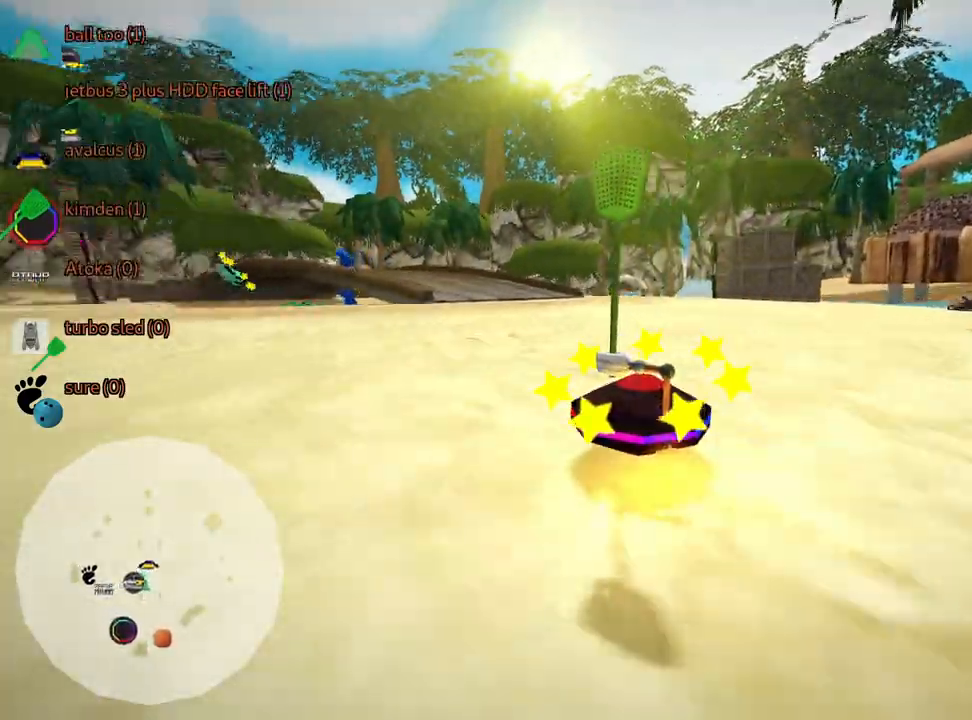
{"keys": ["up"], "events": [[450, "left", "up"]]}
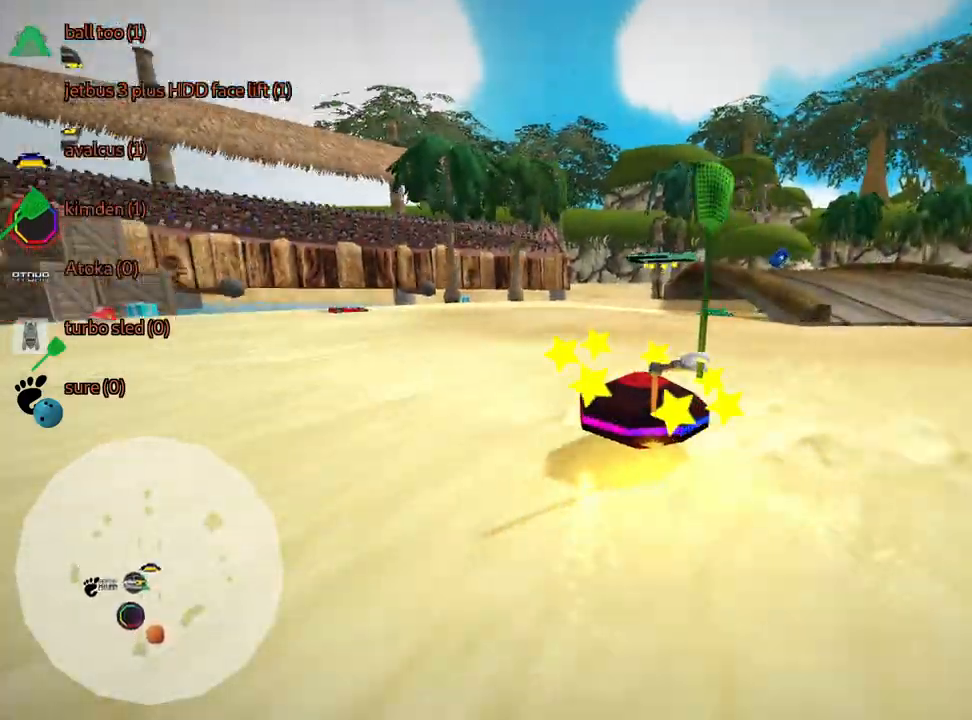
{"keys": ["right", "up"], "events": [[33, "skid", "down"], [66, "right", "down"], [450, "skid", "up"]]}
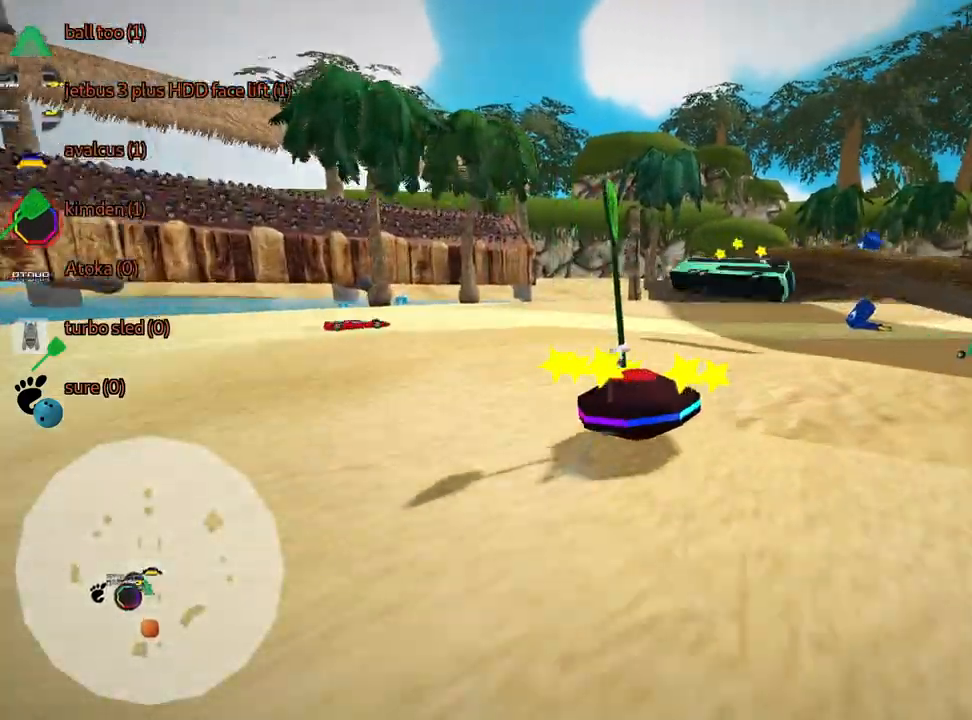
{"keys": ["right", "skid", "up"], "events": [[333, "skid", "down"]]}
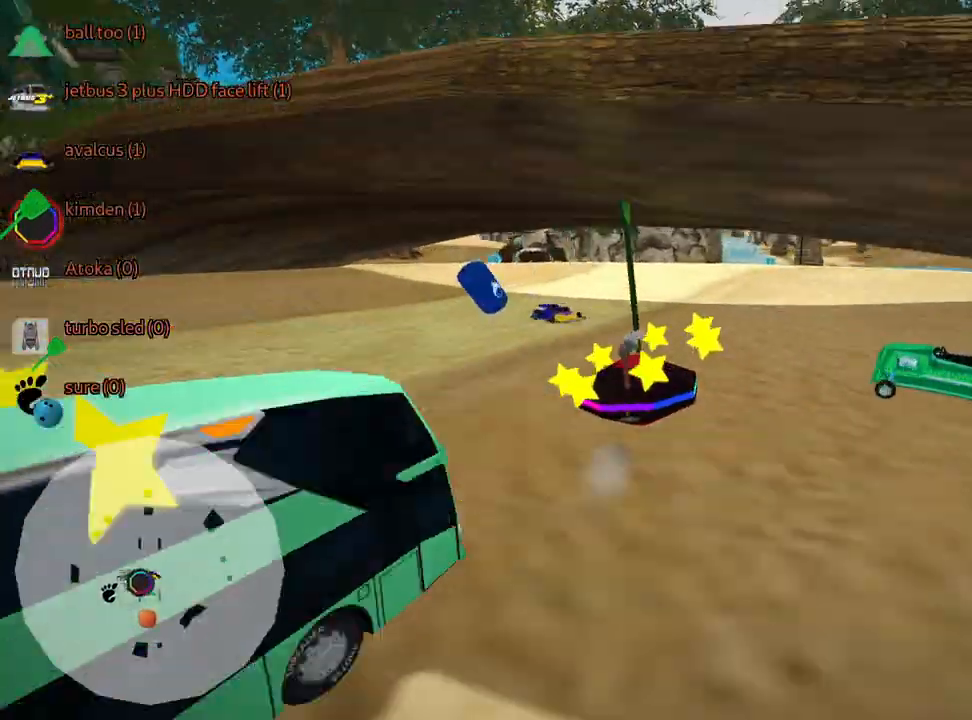
{"keys": ["right", "skid", "up"], "events": []}
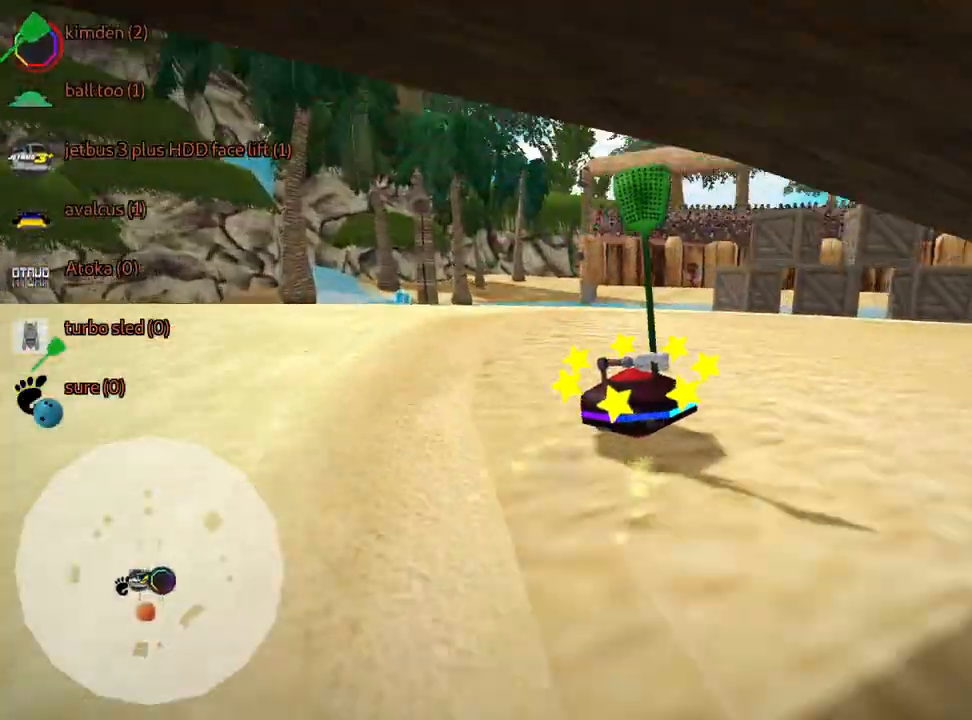
{"keys": ["right", "skid", "up"], "events": []}
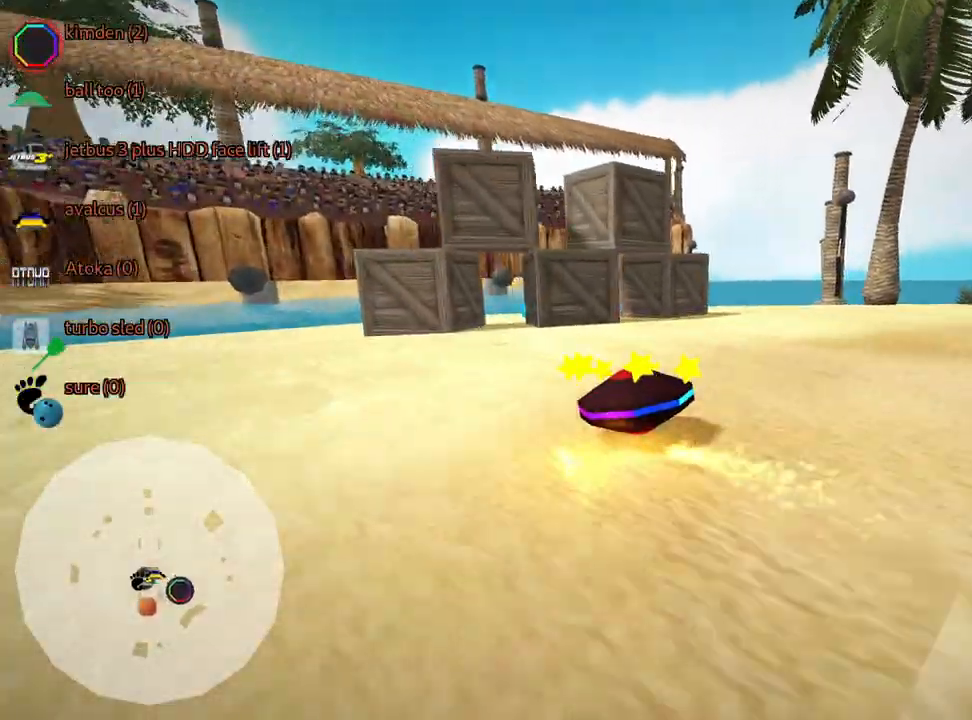
{"keys": ["right", "up"], "events": [[50, "skid", "up"]]}
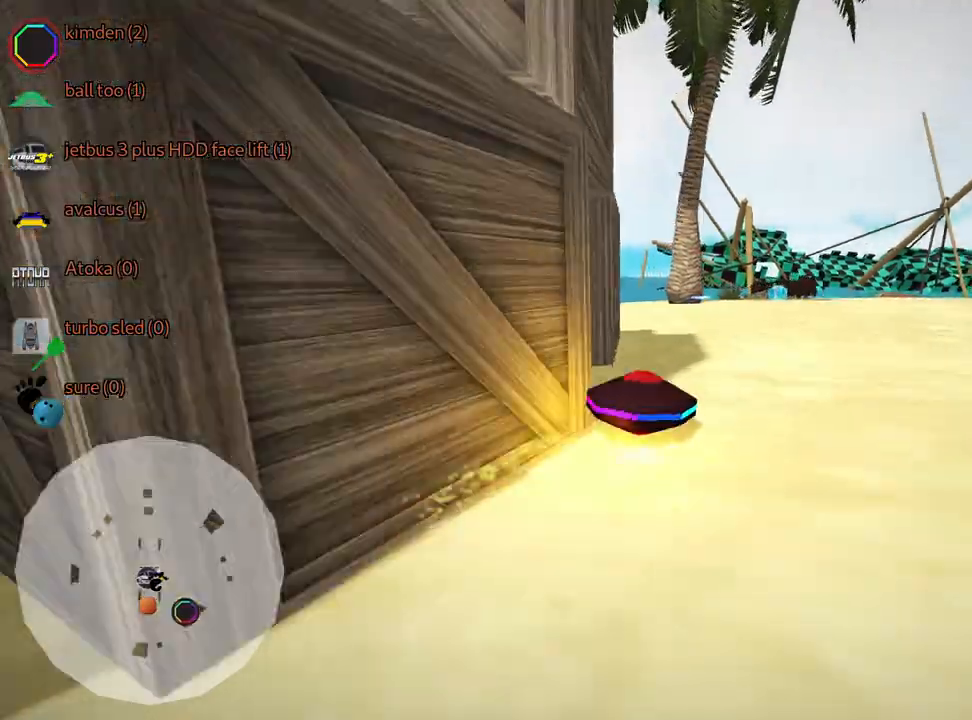
{"keys": ["left", "up"], "events": [[100, "right", "up"], [150, "left", "down"]]}
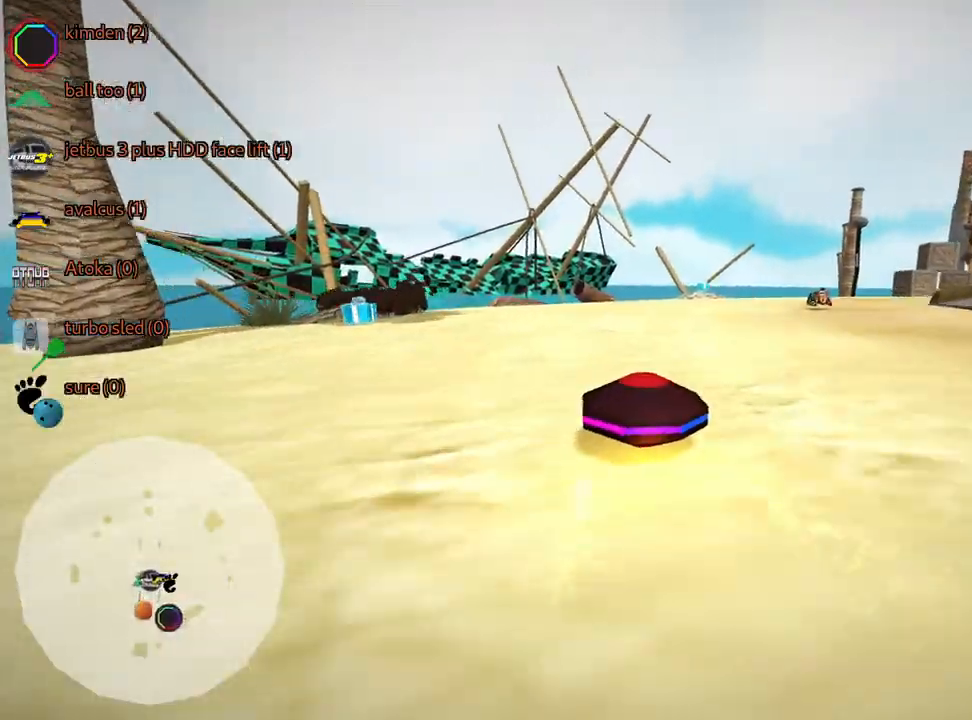
{"keys": ["up"], "events": [[333, "skid", "down"], [383, "left", "up"], [433, "skid", "up"]]}